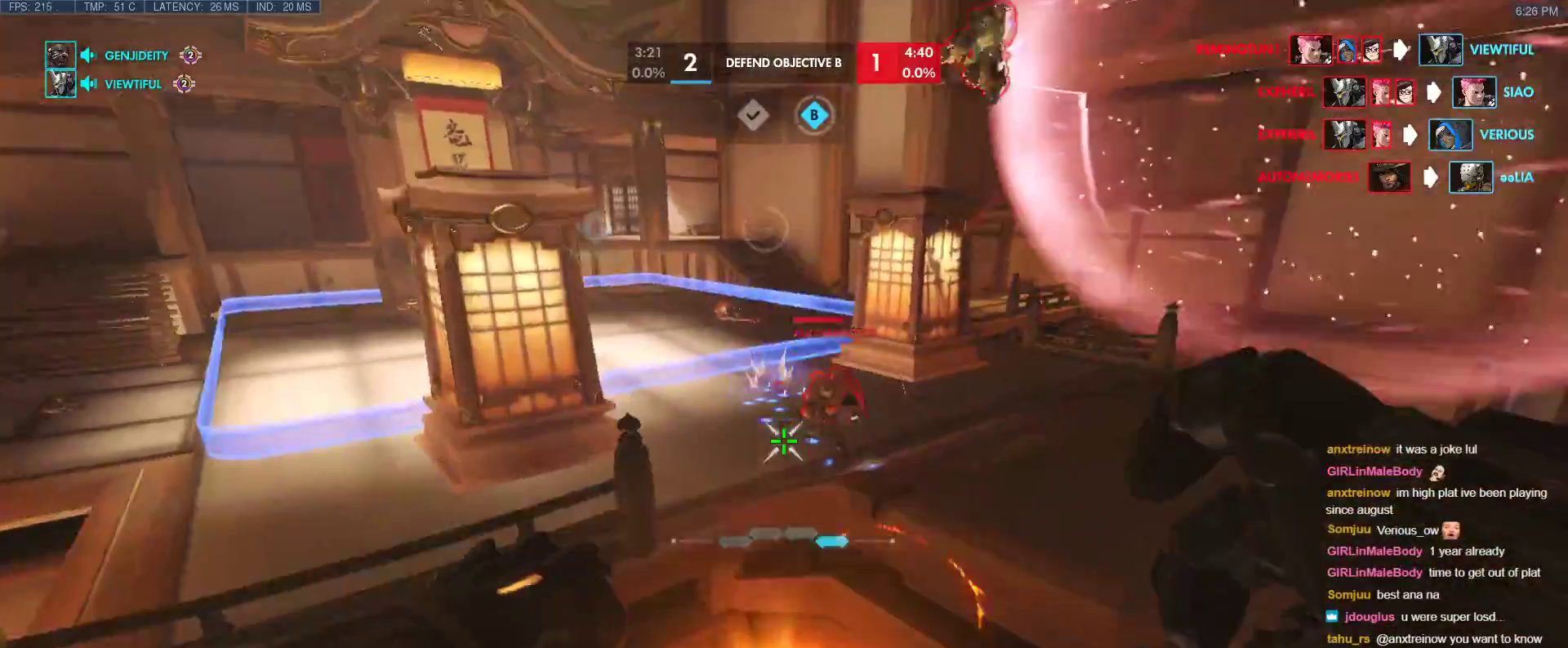
Gameplay with keyboard; each line is a JSON object with the keys held at the frame after it. "events" lists presses ("down") and releases ("up") of "1", "2", "3", "4", "5", "a", "alt", "b", "c", "caps_lock", "ctrl", "d", "e", "f", "g", "n", "q", "r", "s", "shift", "space", "t", "tab", "v", "w", "x" and "z" between this image and that frame as [ms after this image, input, new state], when the widget could be followed in between. No other keys are recorded. Mouse input is not recorded.
{"keys": ["d", "w"], "events": [[100, "w", "down"]]}
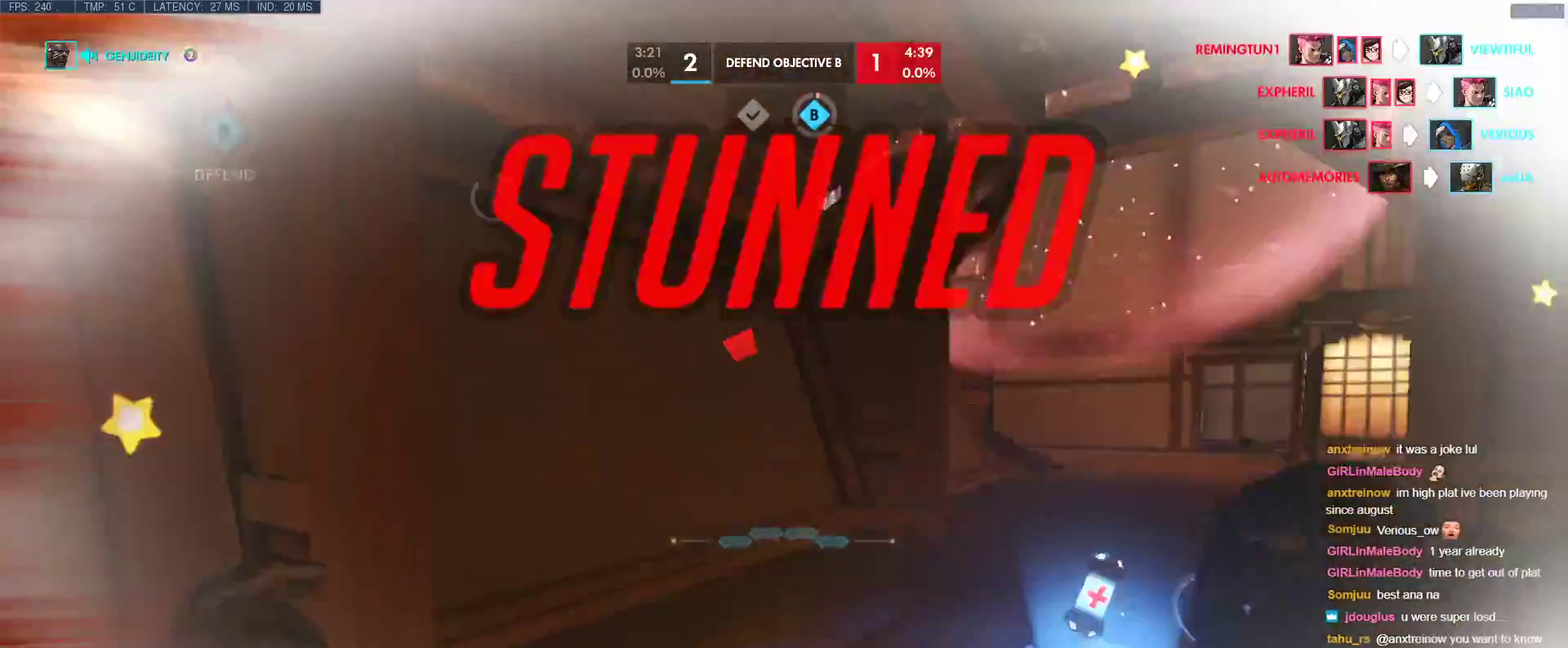
{"keys": ["w"], "events": [[483, "d", "up"]]}
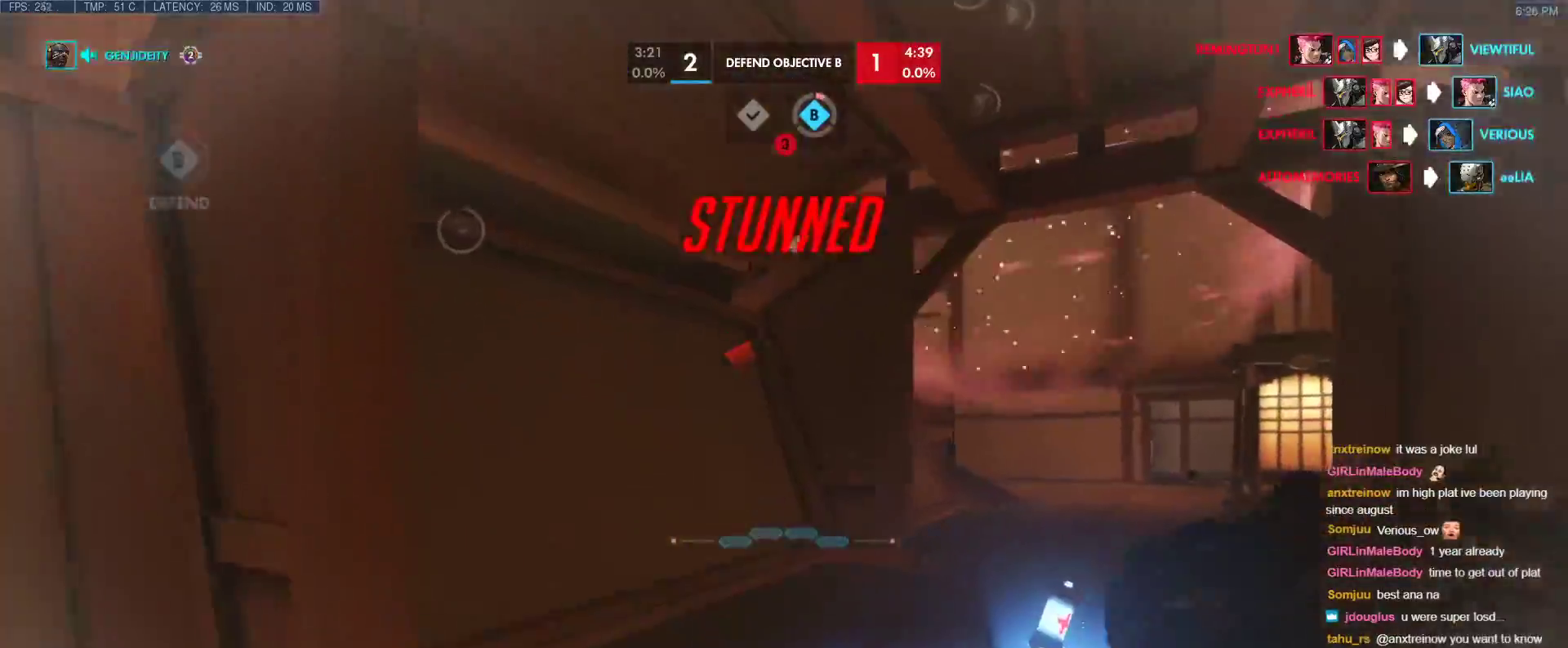
{"keys": ["d", "w"], "events": [[167, "d", "down"]]}
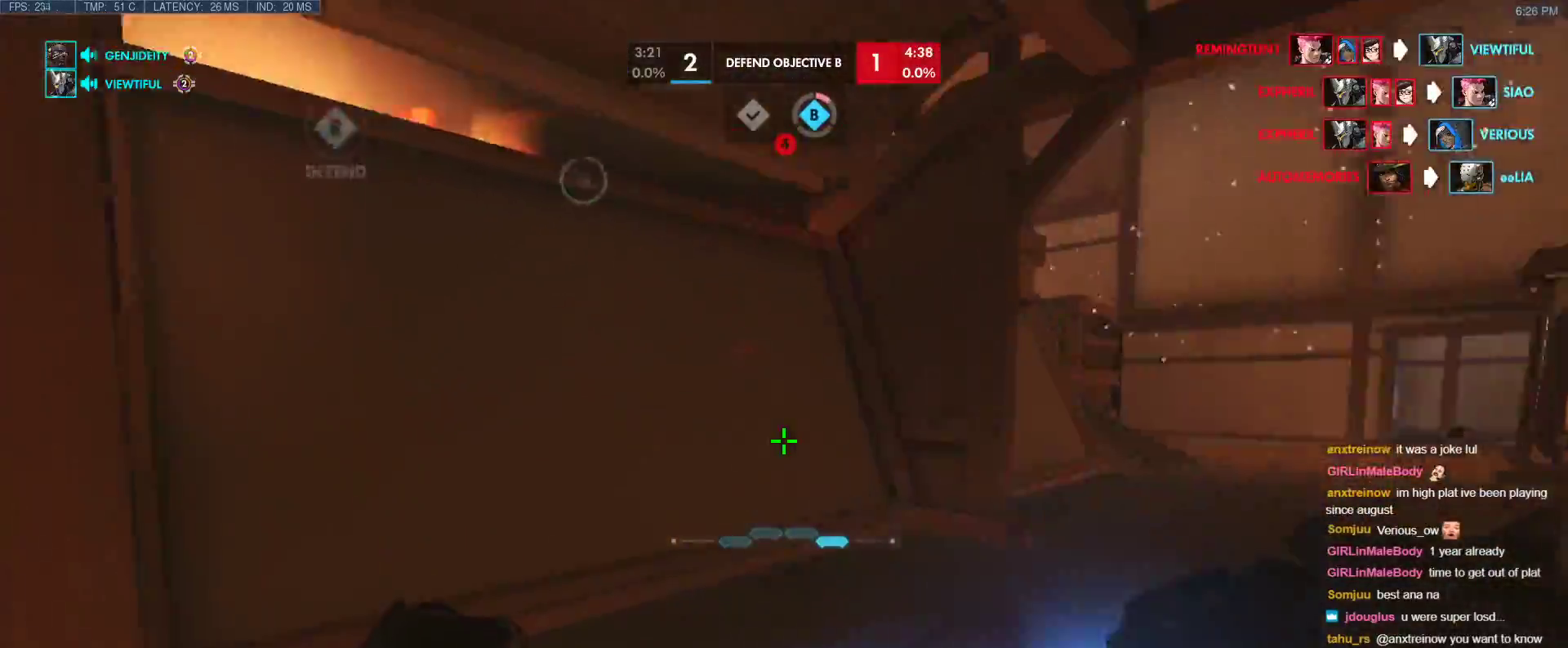
{"keys": ["d", "w"], "events": [[100, "w", "up"], [183, "s", "down"], [417, "s", "up"], [467, "w", "down"]]}
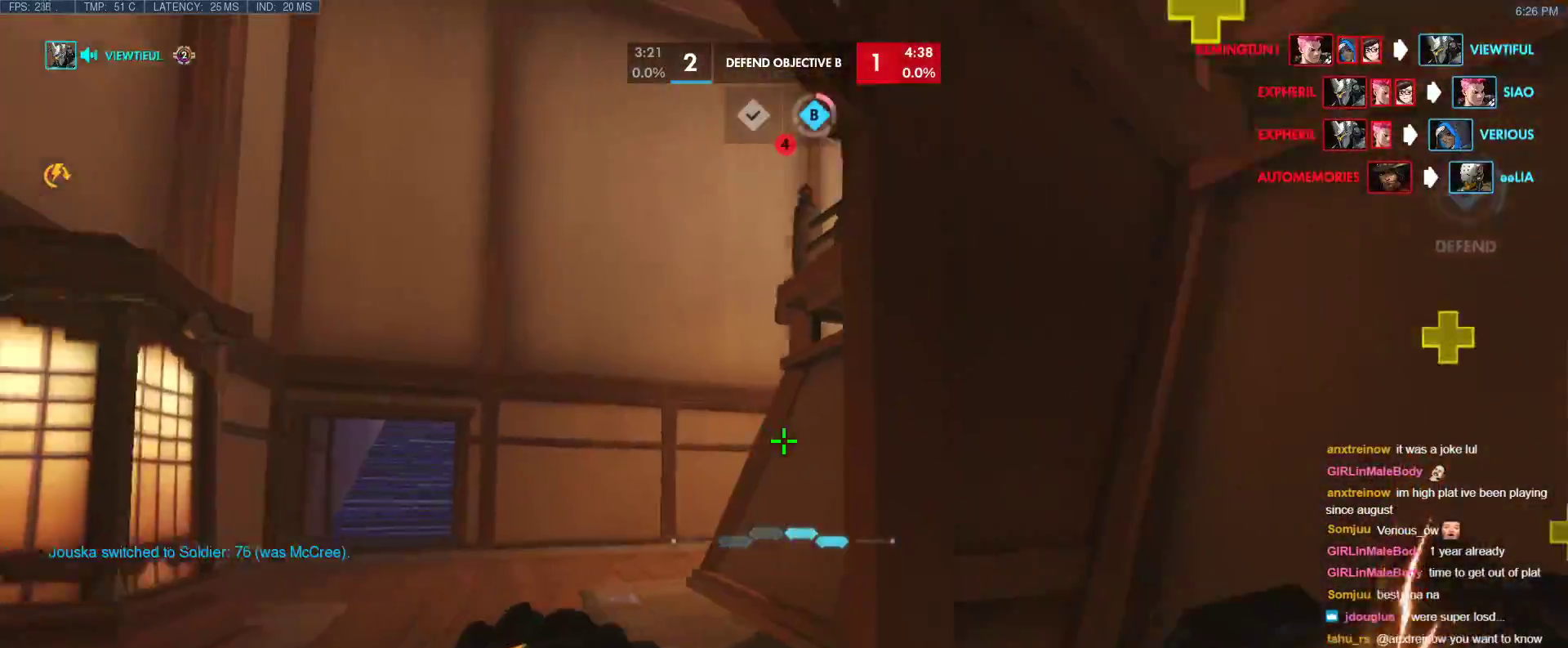
{"keys": ["w"], "events": [[17, "a", "down"], [17, "d", "up"], [150, "a", "up"], [200, "a", "down"], [383, "a", "up"]]}
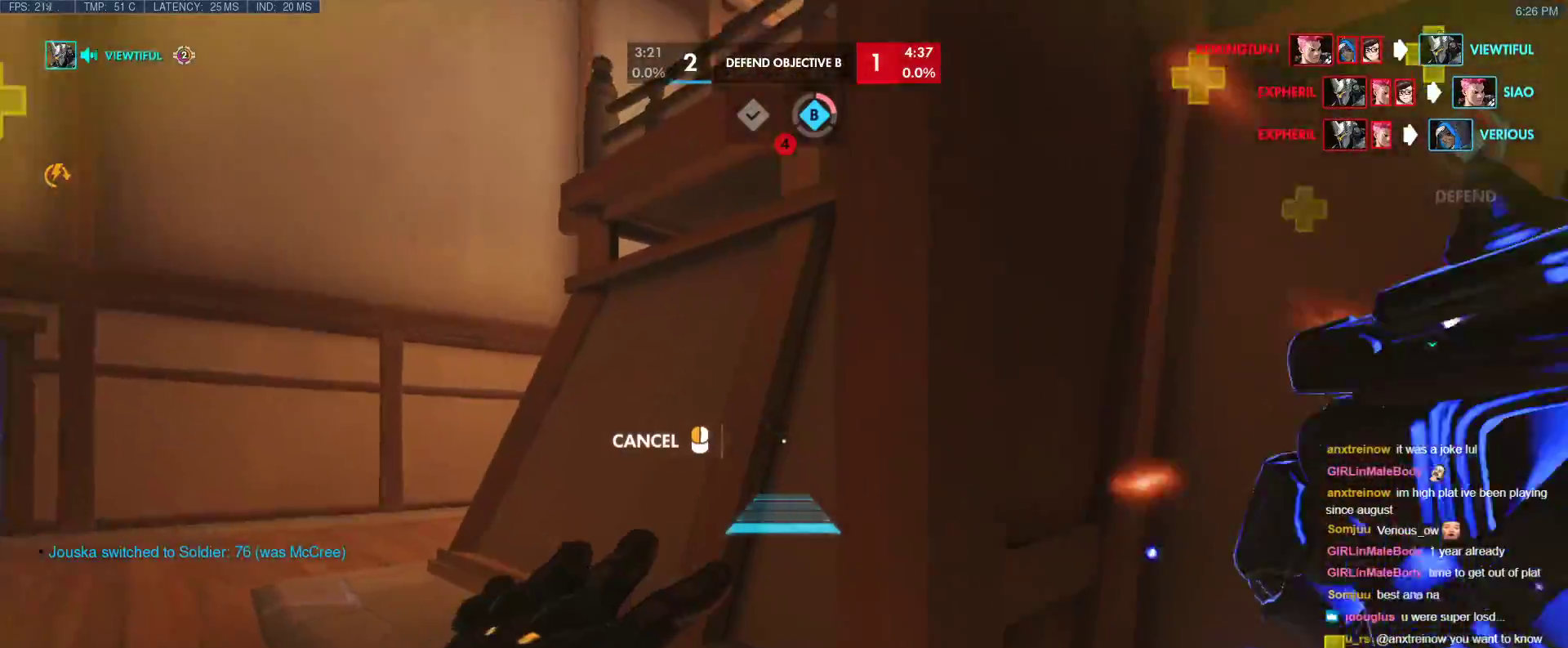
{"keys": ["space", "w"], "events": [[217, "a", "down"], [367, "a", "up"], [500, "space", "down"]]}
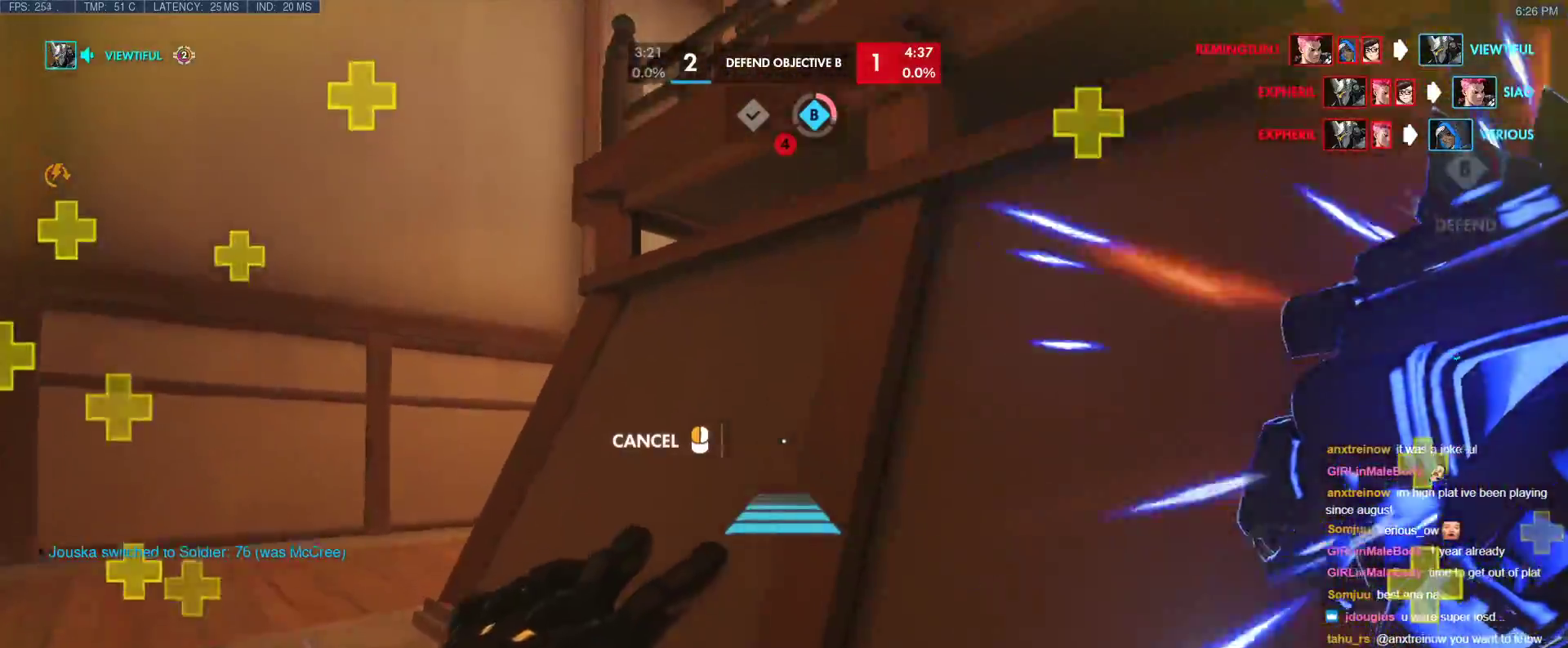
{"keys": ["w"], "events": [[100, "space", "up"], [233, "space", "down"], [333, "space", "up"]]}
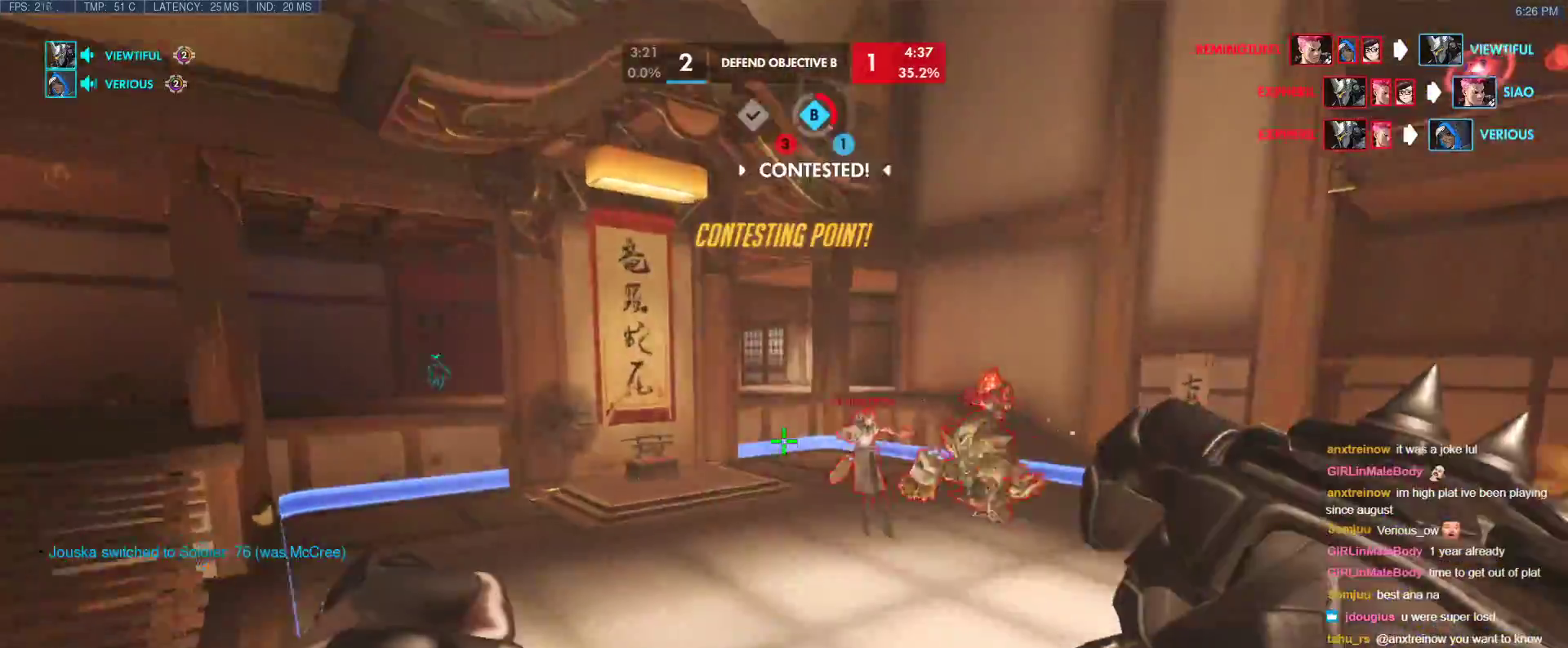
{"keys": ["w"], "events": []}
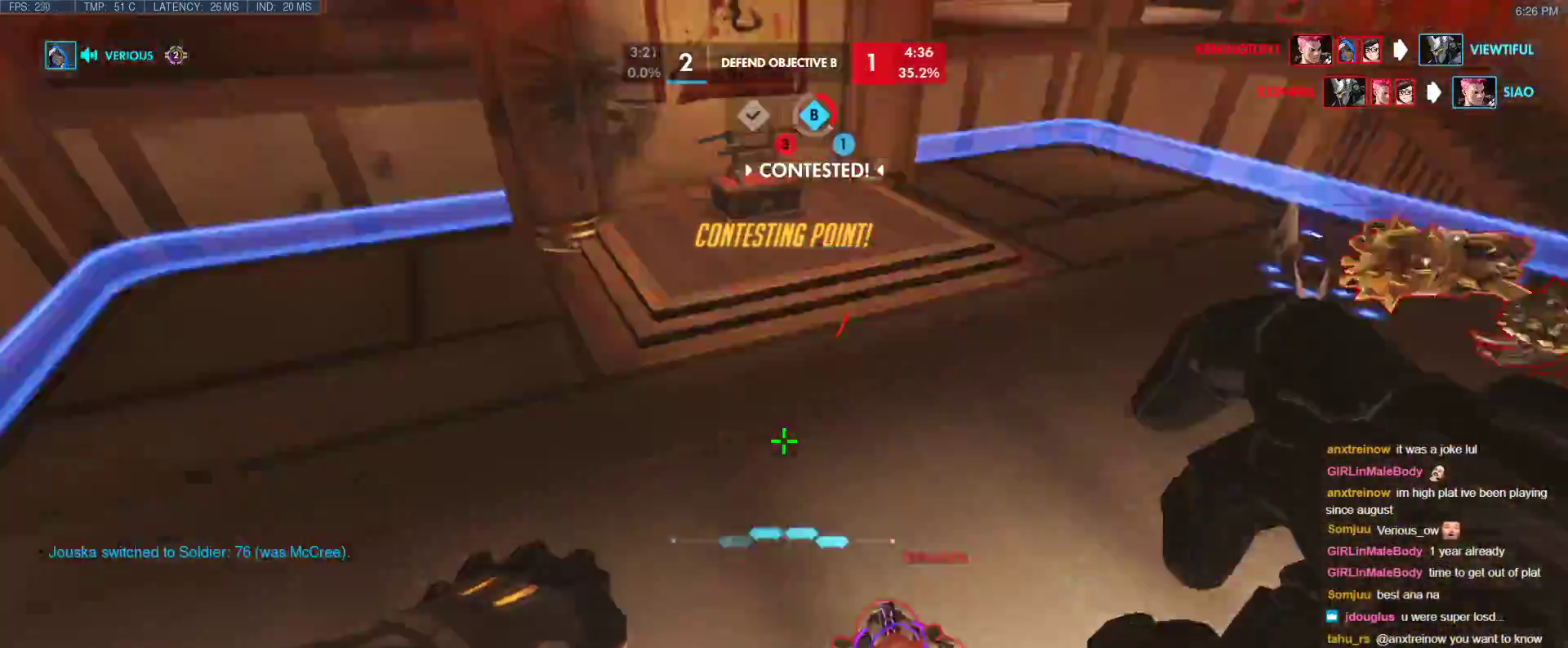
{"keys": ["w"], "events": [[33, "shift", "down"], [167, "shift", "up"]]}
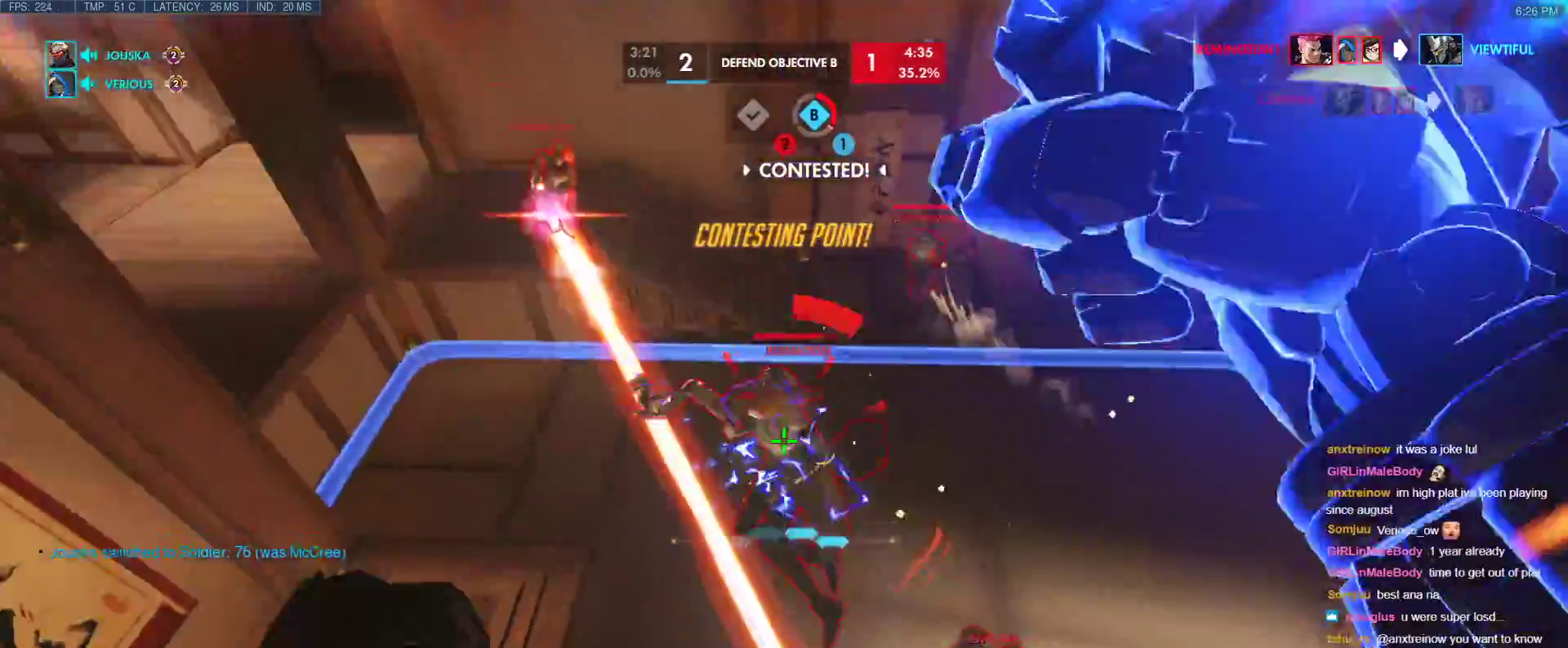
{"keys": ["w"], "events": []}
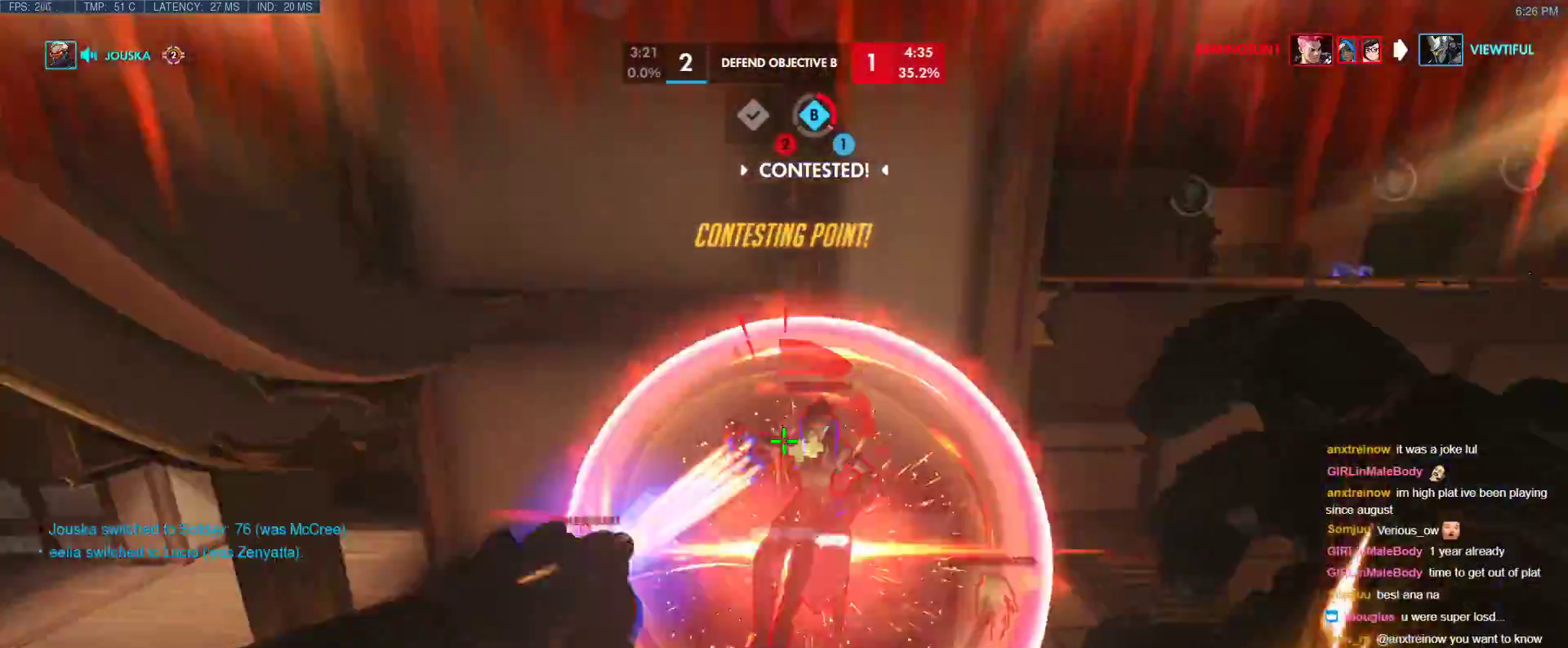
{"keys": ["w"], "events": [[67, "q", "down"], [200, "q", "up"], [350, "r", "down"], [483, "r", "up"]]}
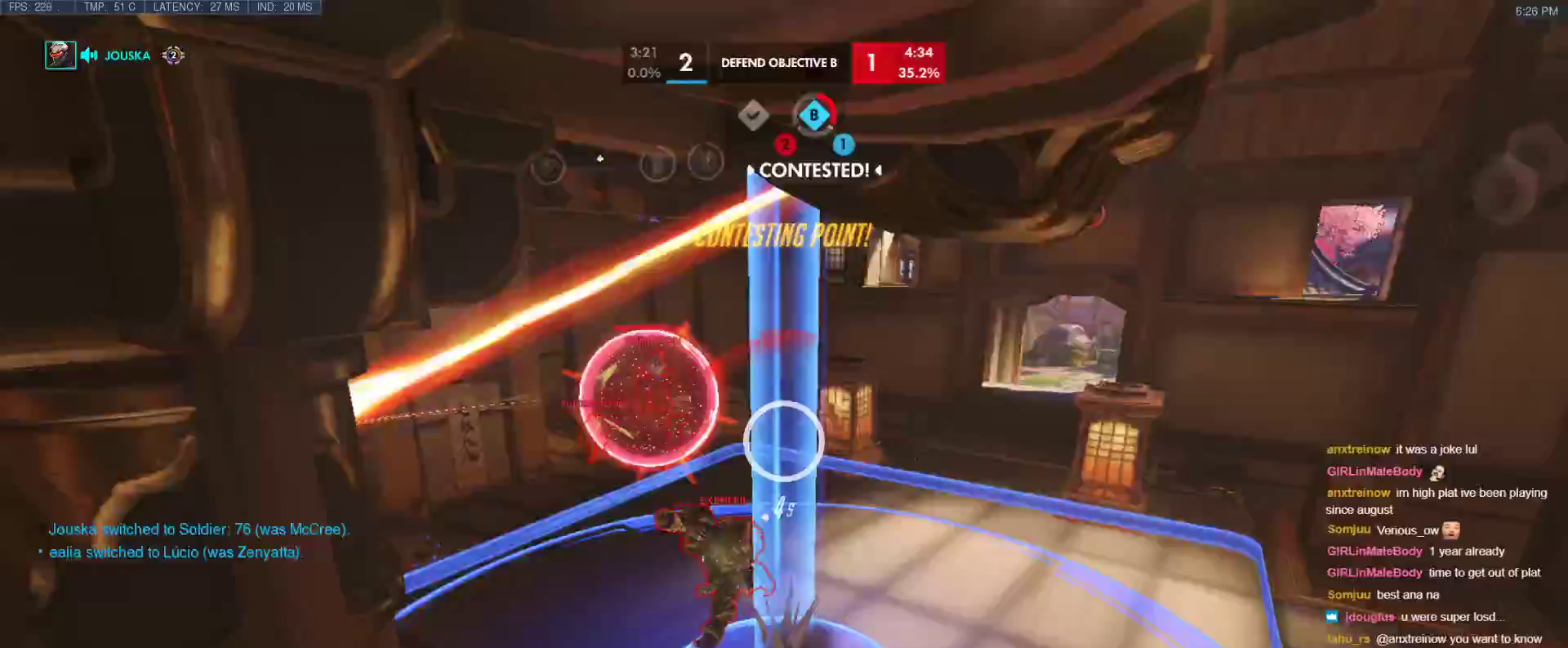
{"keys": ["w"], "events": [[217, "r", "down"], [367, "r", "up"]]}
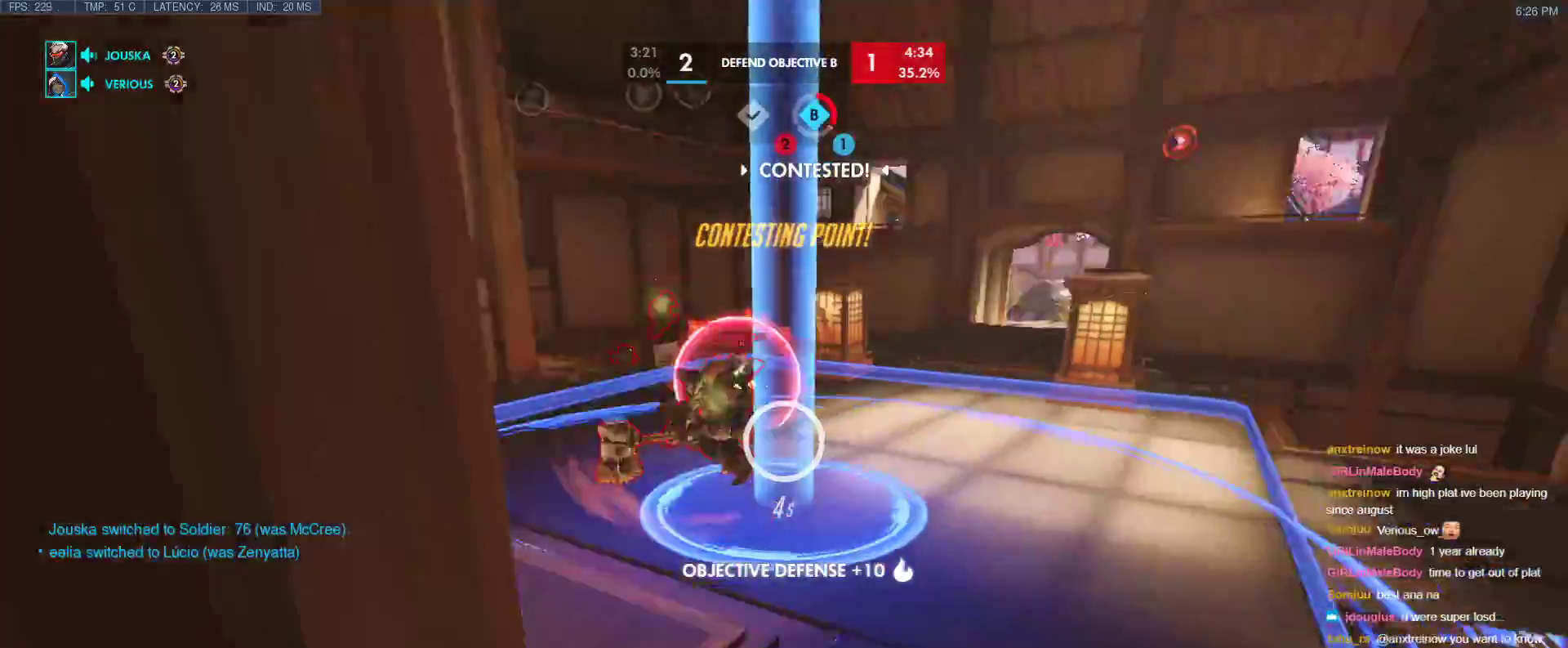
{"keys": ["w"], "events": []}
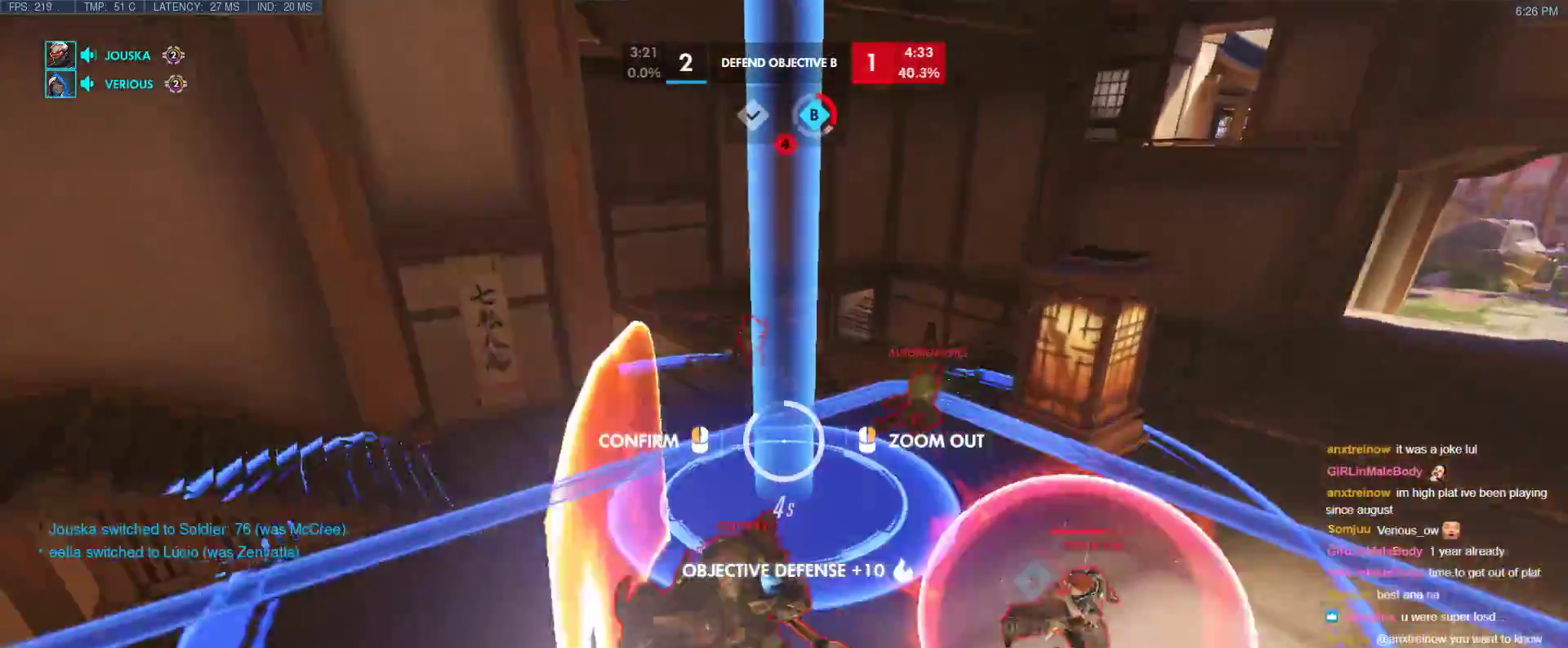
{"keys": ["s"], "events": [[117, "d", "down"], [250, "w", "up"], [300, "s", "down"], [383, "d", "up"]]}
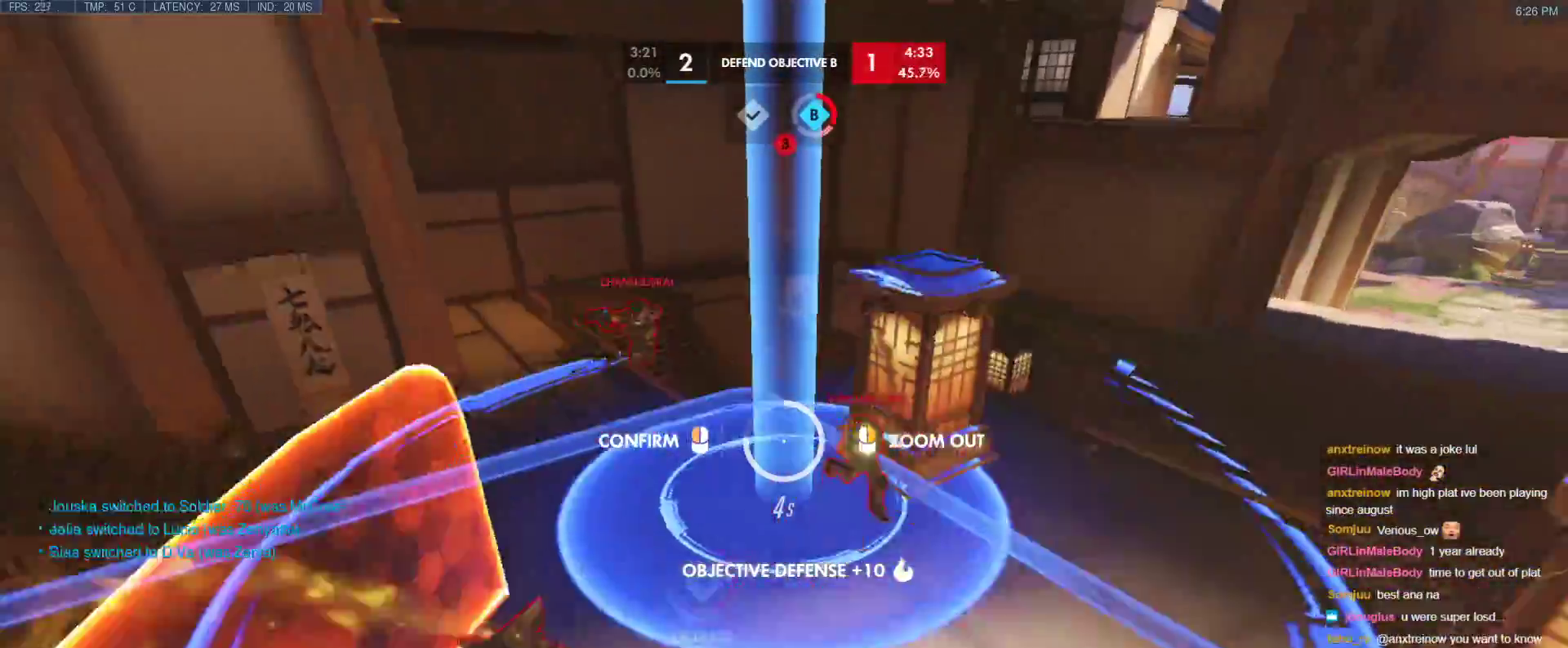
{"keys": [], "events": [[33, "d", "down"], [317, "s", "up"], [400, "d", "up"]]}
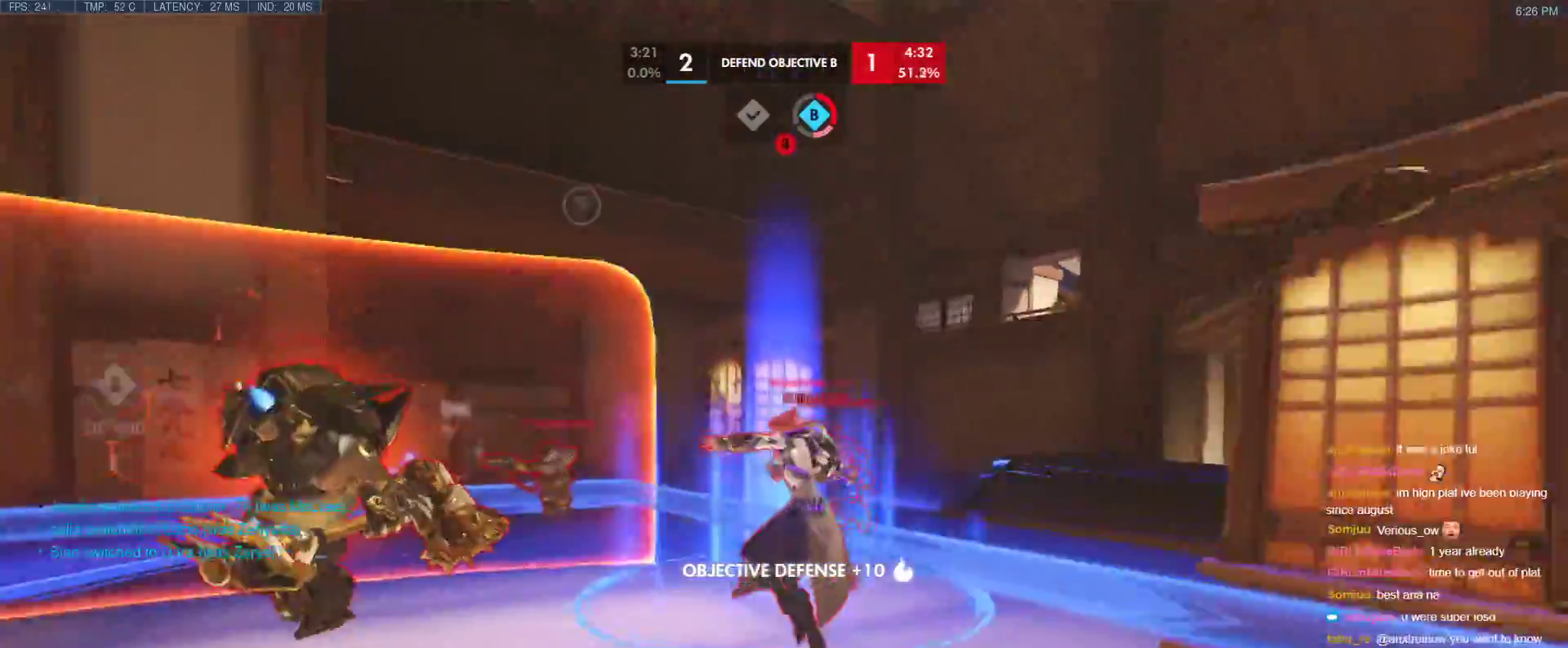
{"keys": ["w"], "events": [[100, "w", "down"], [233, "d", "down"], [417, "d", "up"]]}
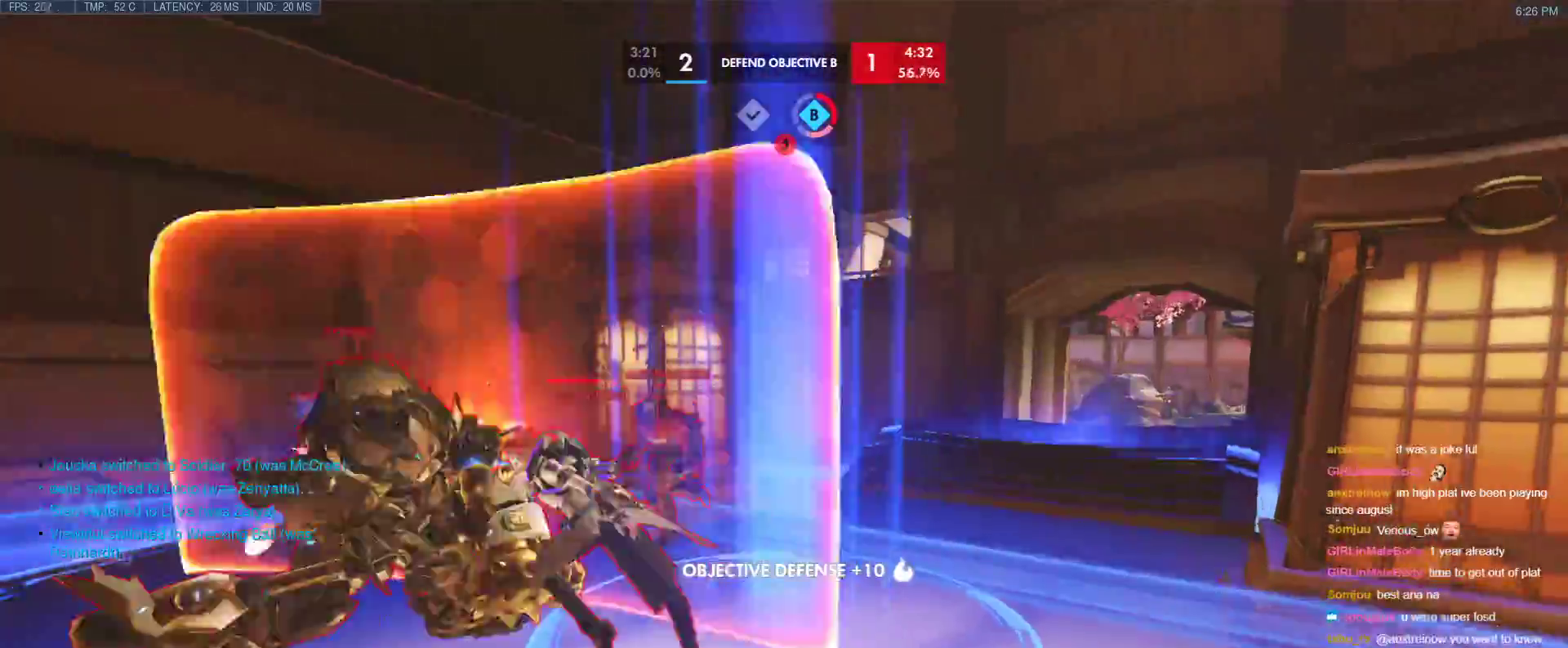
{"keys": ["a", "w"], "events": [[383, "a", "down"]]}
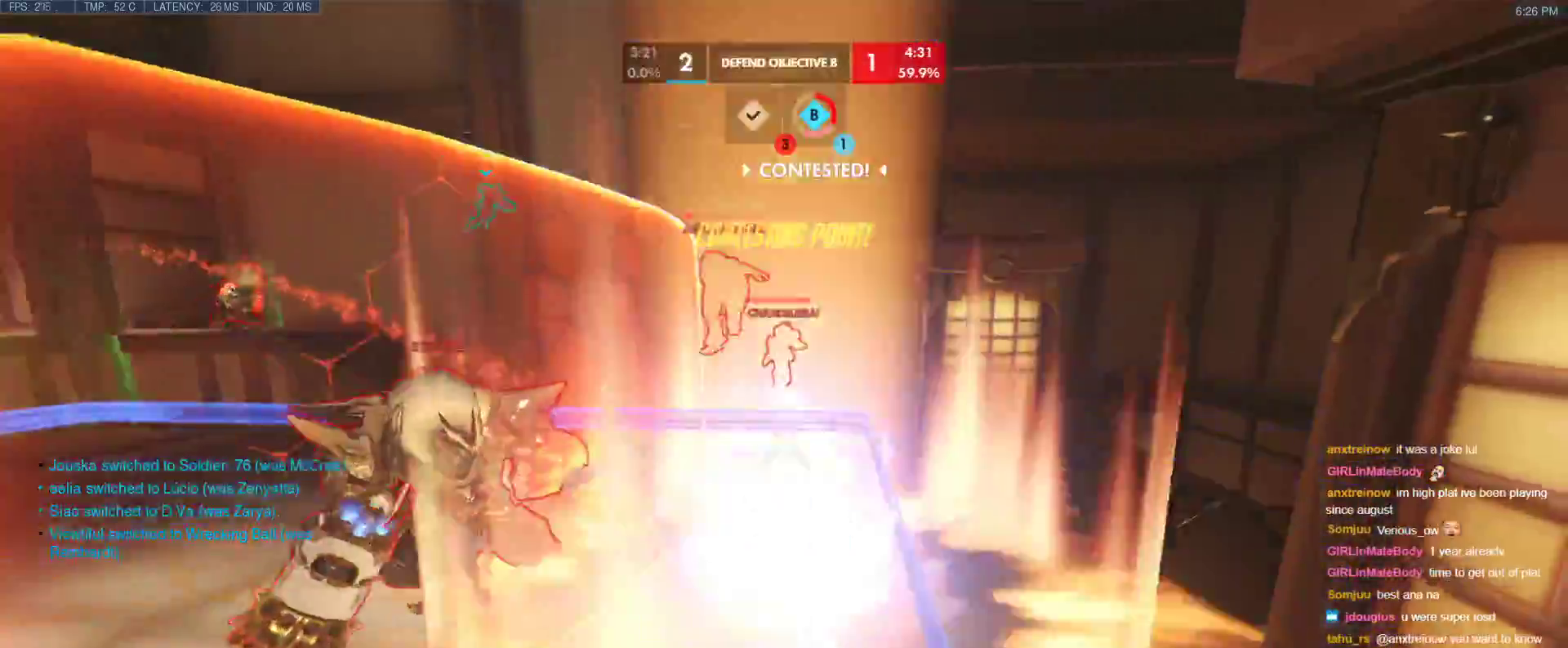
{"keys": ["e", "space", "w"], "events": [[167, "e", "down"], [167, "space", "down"], [267, "e", "up"], [267, "space", "up"], [317, "e", "down"], [317, "space", "down"], [400, "e", "up"], [400, "space", "up"], [450, "a", "up"], [450, "e", "down"], [450, "space", "down"]]}
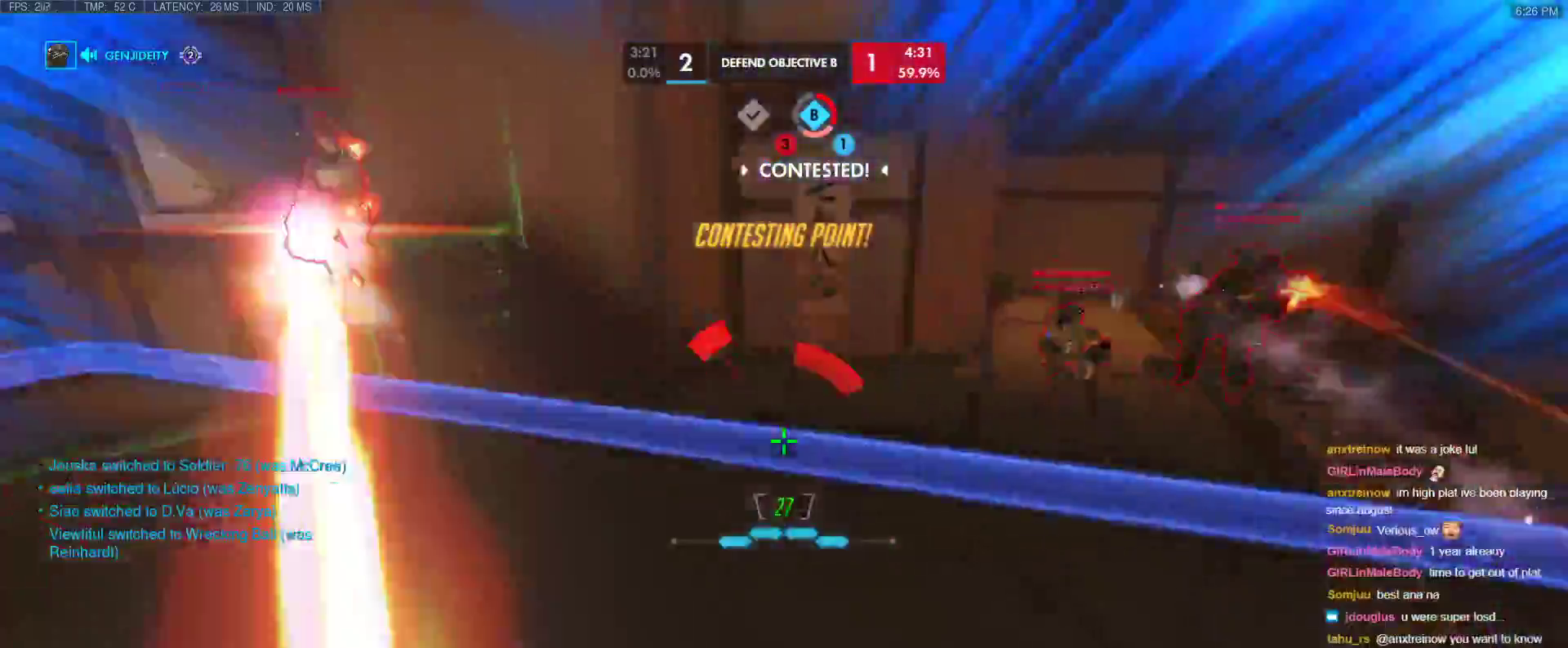
{"keys": ["space", "w"], "events": [[50, "e", "up"], [50, "space", "up"], [467, "space", "down"]]}
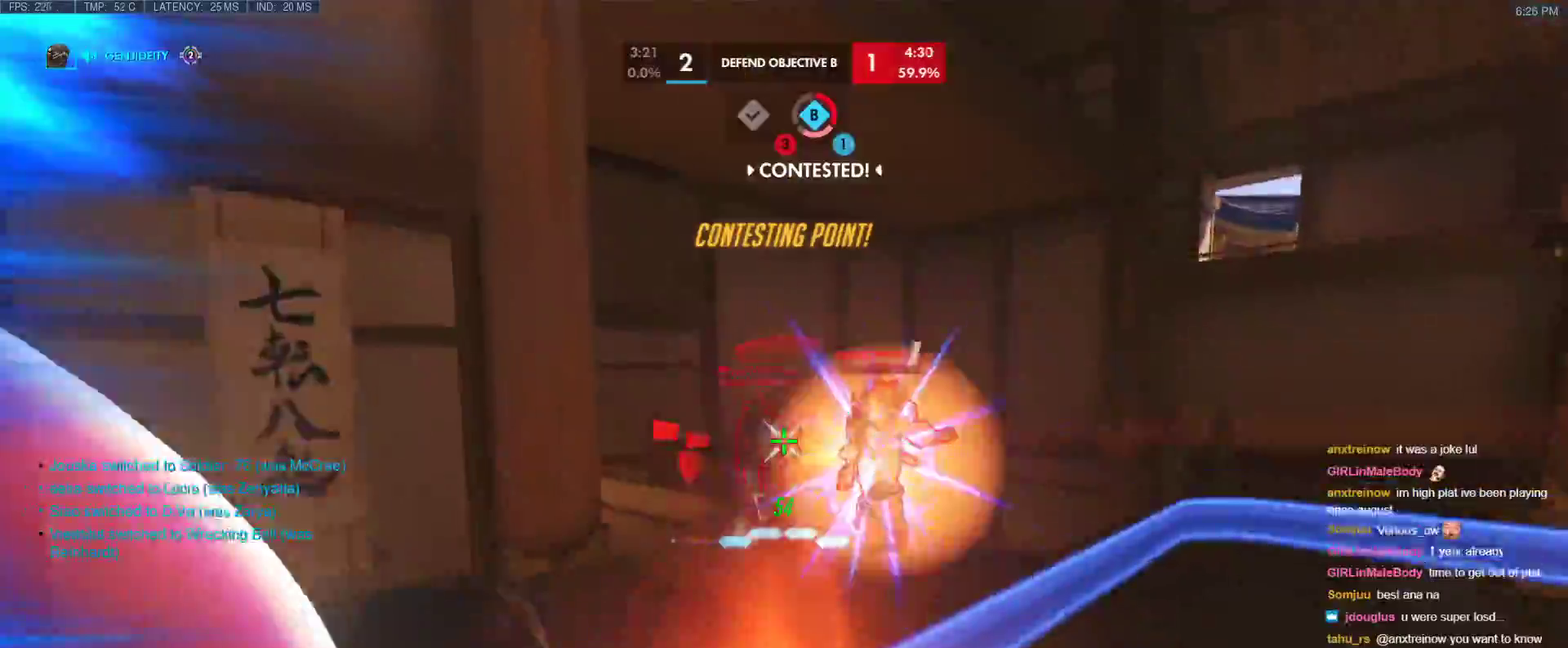
{"keys": ["w"], "events": [[117, "space", "up"]]}
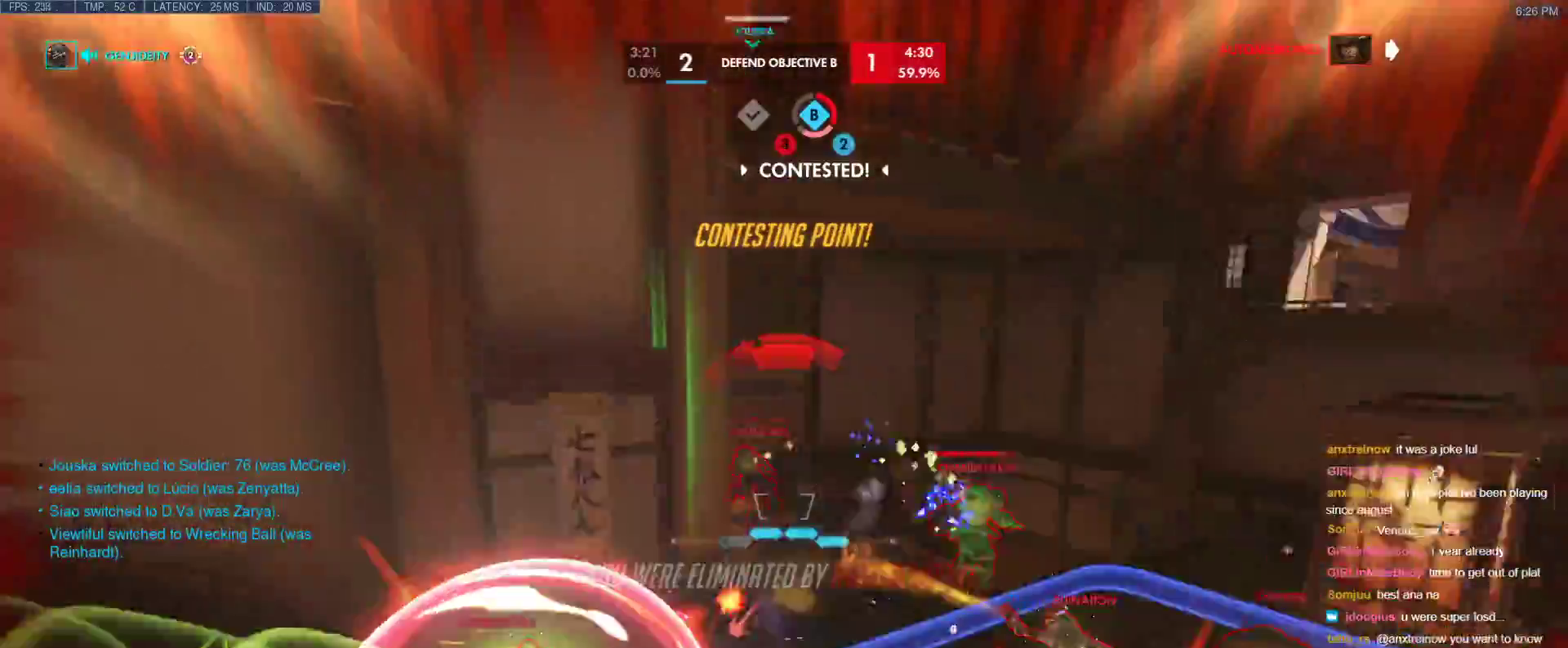
{"keys": ["w"], "events": [[267, "r", "down"], [400, "r", "up"]]}
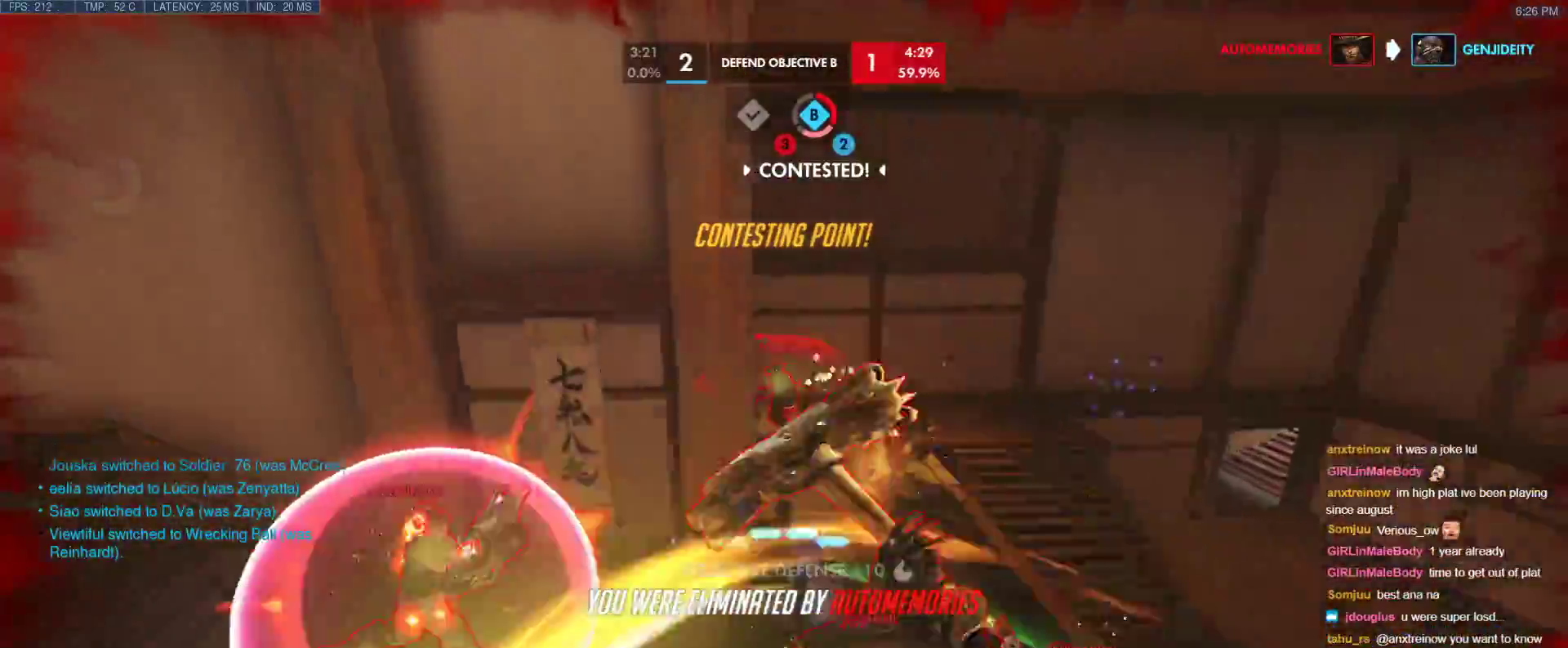
{"keys": ["w"], "events": [[133, "r", "down"], [183, "space", "down"], [233, "r", "up"], [333, "space", "up"]]}
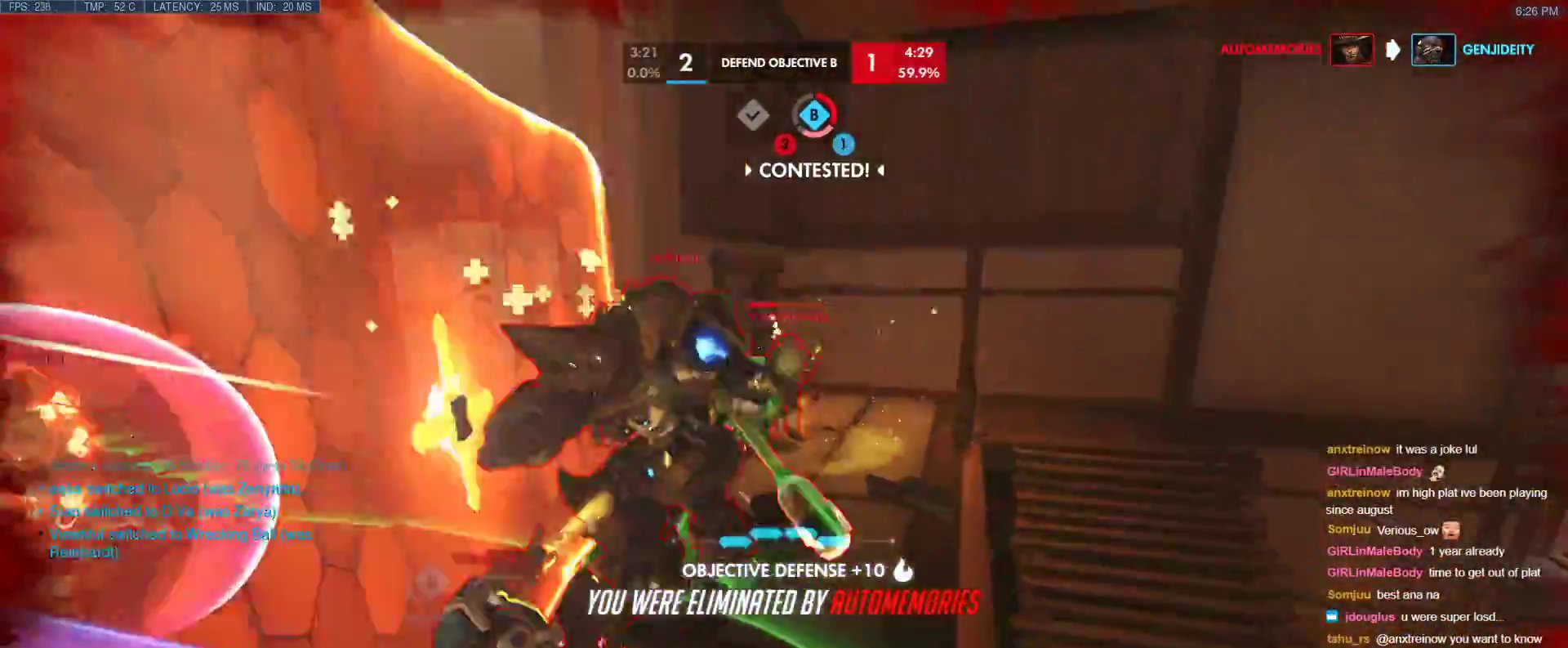
{"keys": ["w"], "events": [[250, "r", "down"], [383, "r", "up"], [383, "space", "down"], [483, "space", "up"]]}
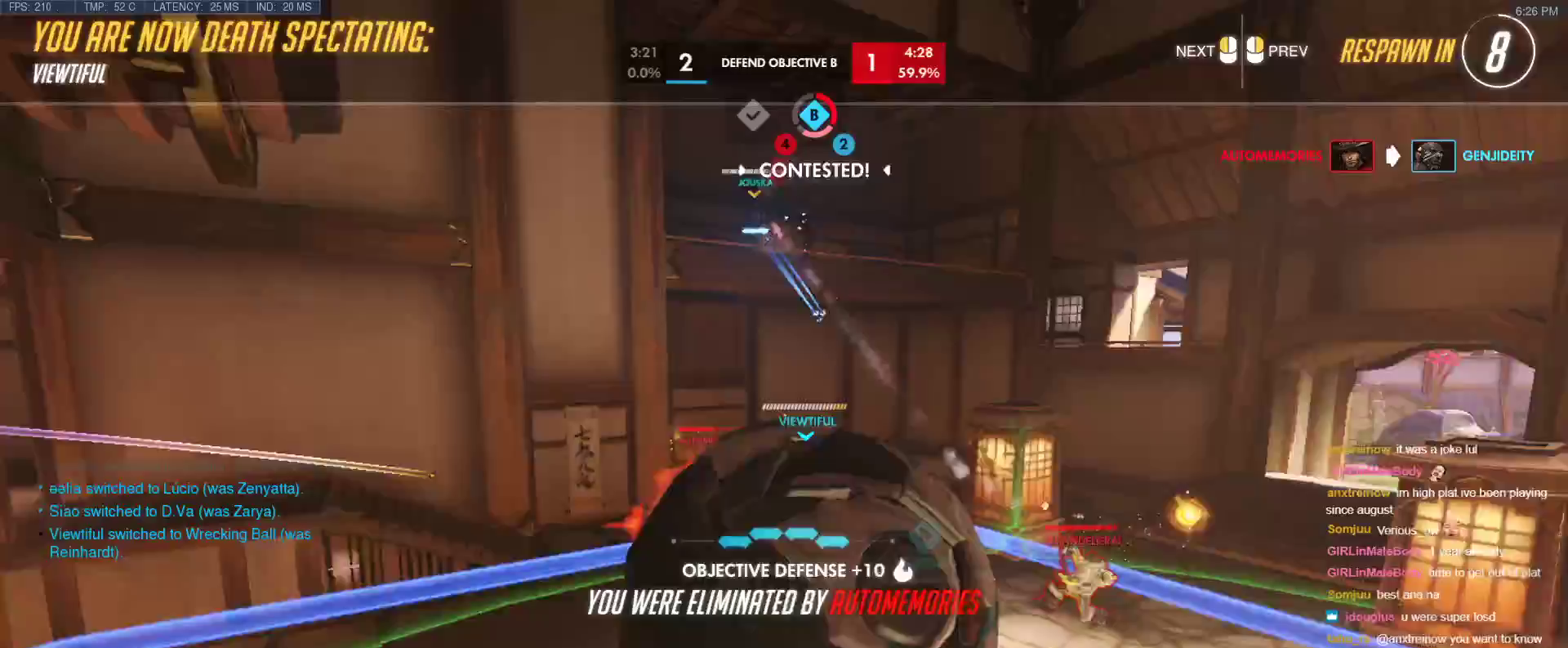
{"keys": ["w"], "events": []}
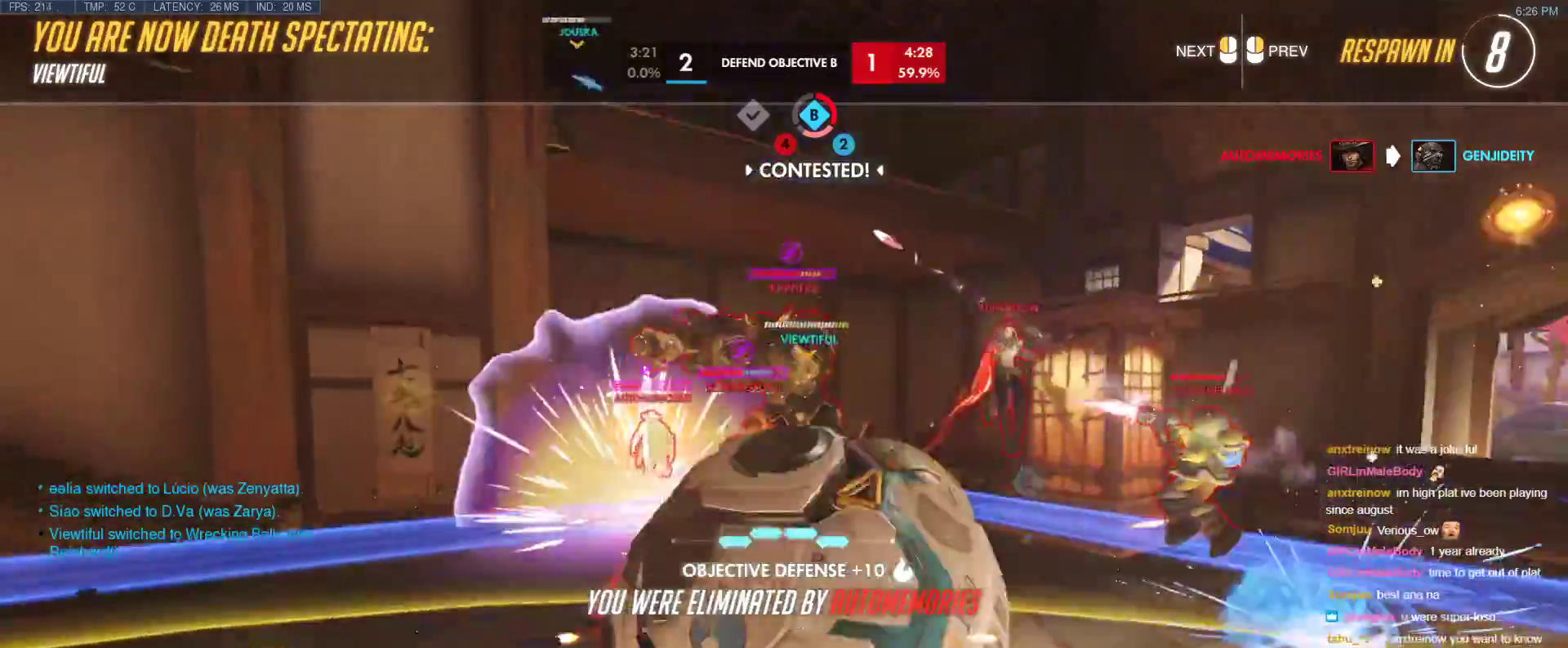
{"keys": ["w"], "events": []}
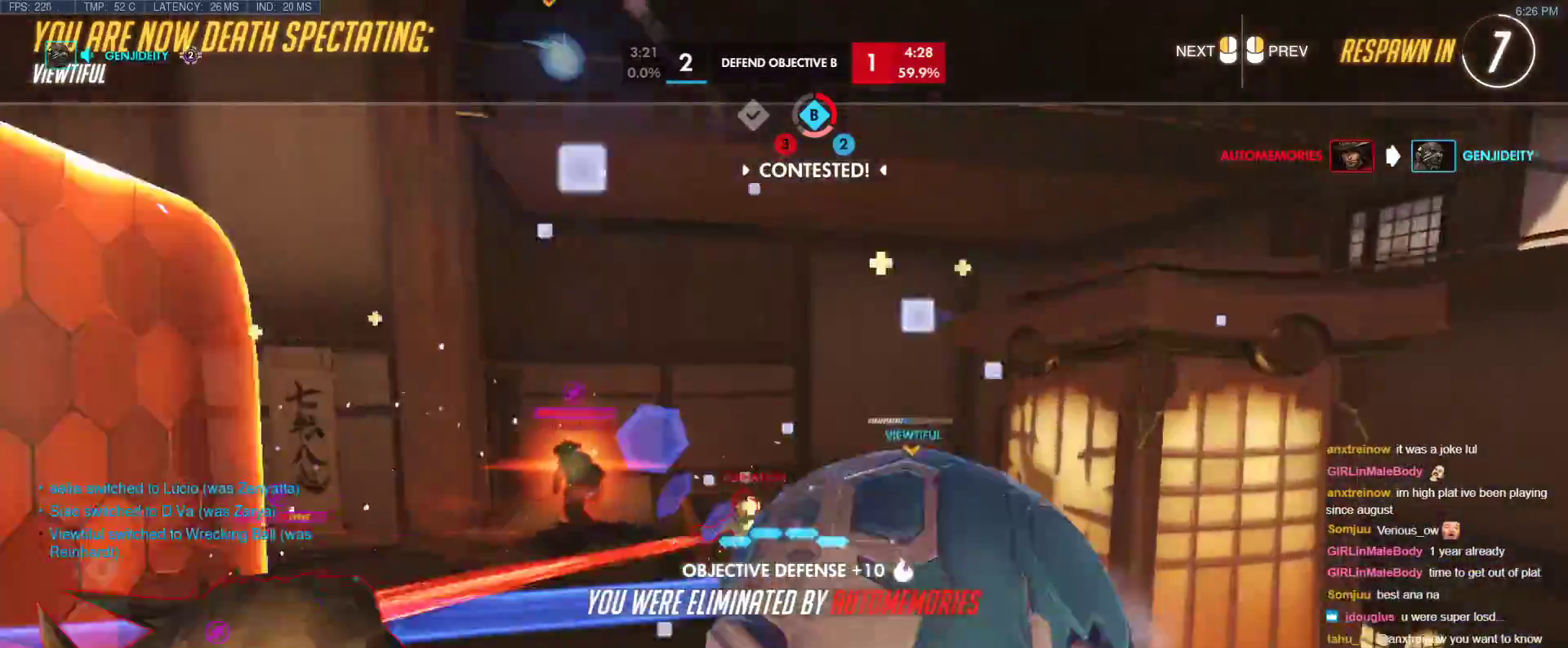
{"keys": ["r", "w"], "events": [[433, "r", "down"]]}
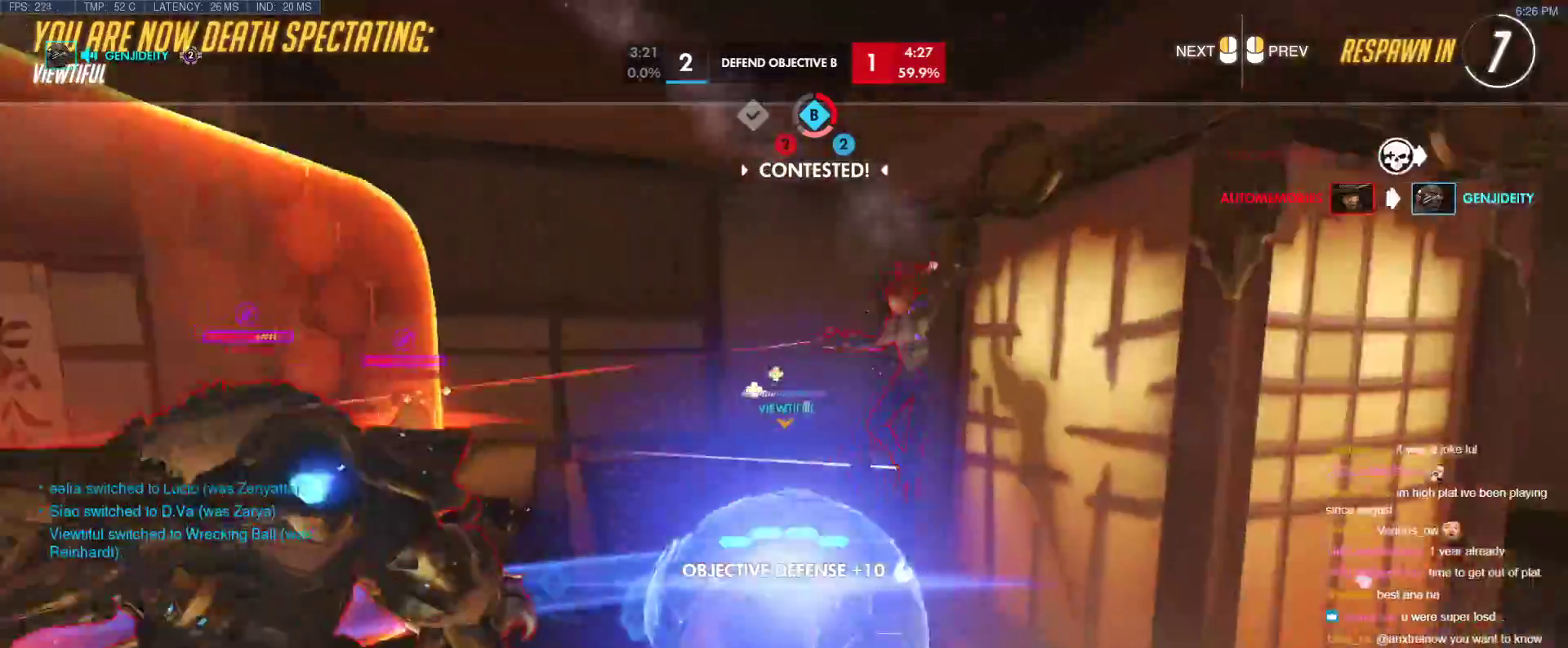
{"keys": ["w"], "events": [[83, "r", "up"]]}
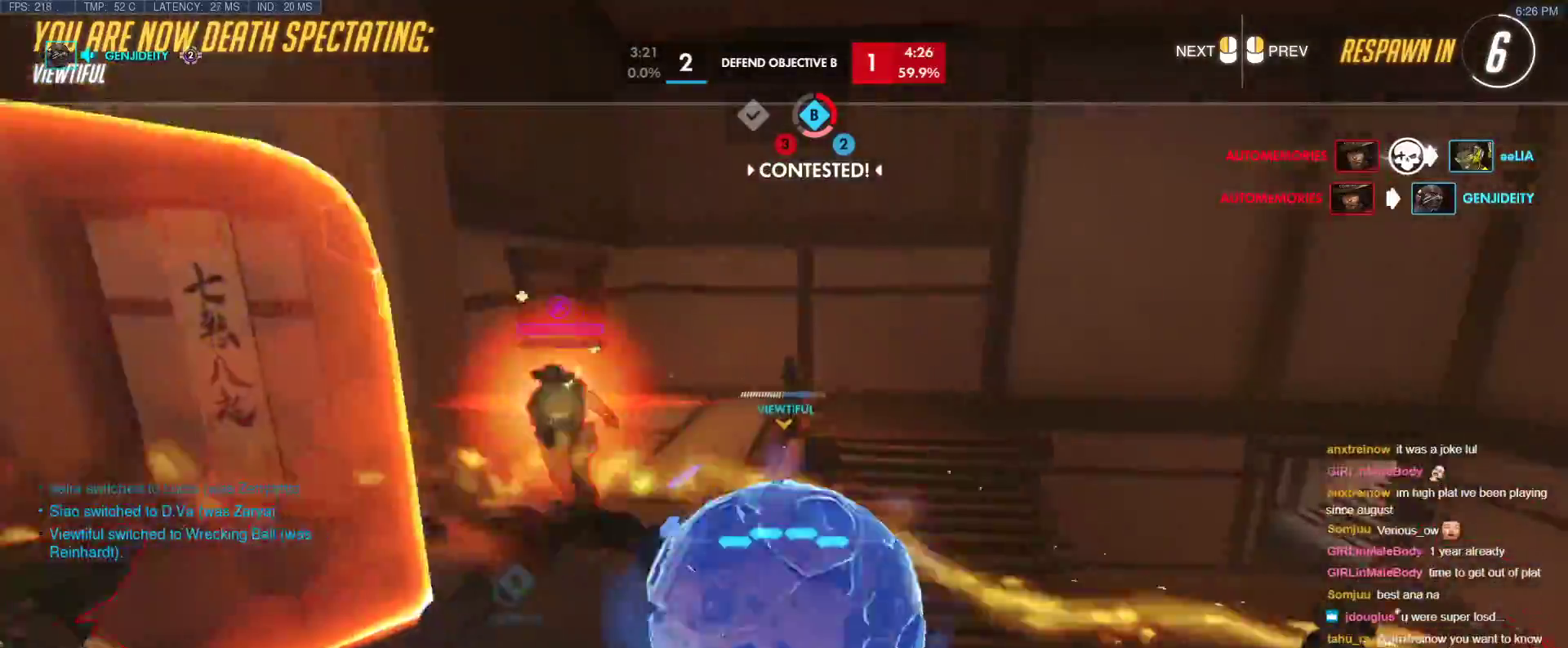
{"keys": ["w"], "events": []}
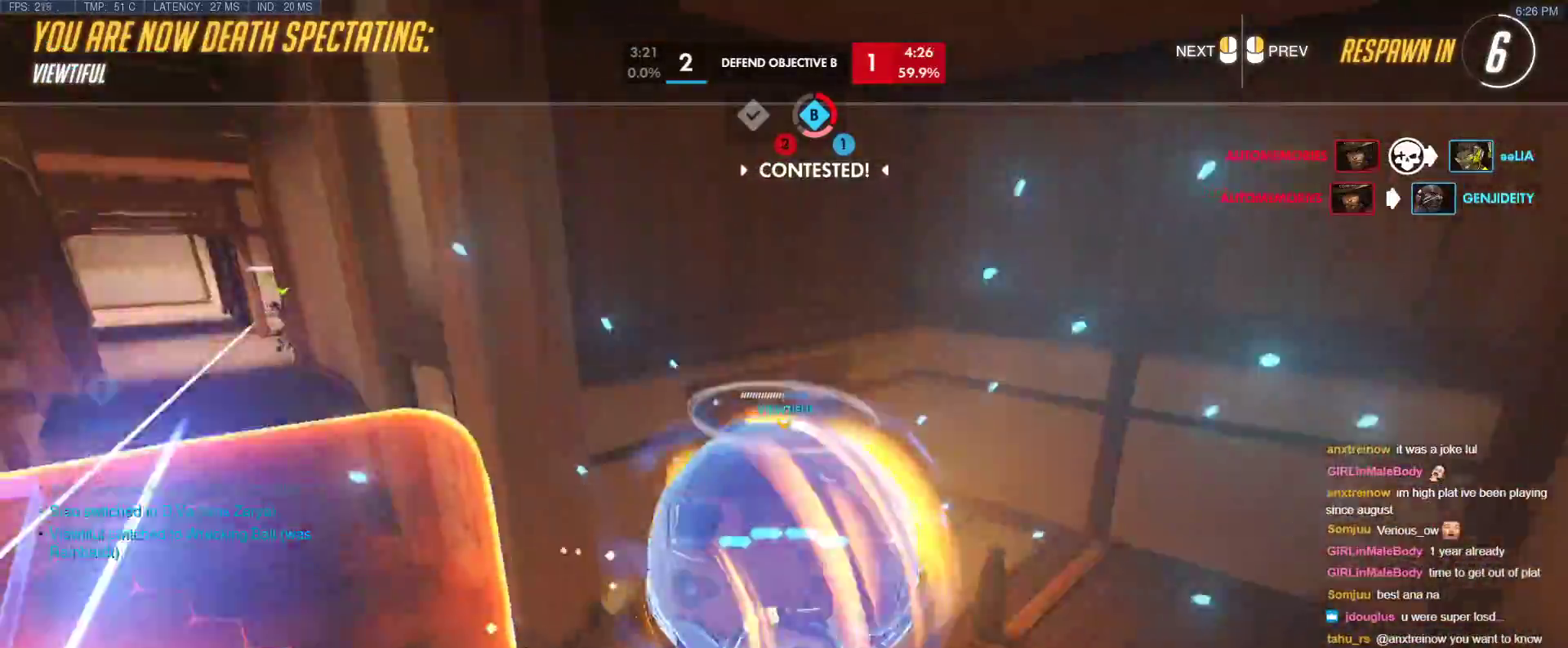
{"keys": ["w"], "events": []}